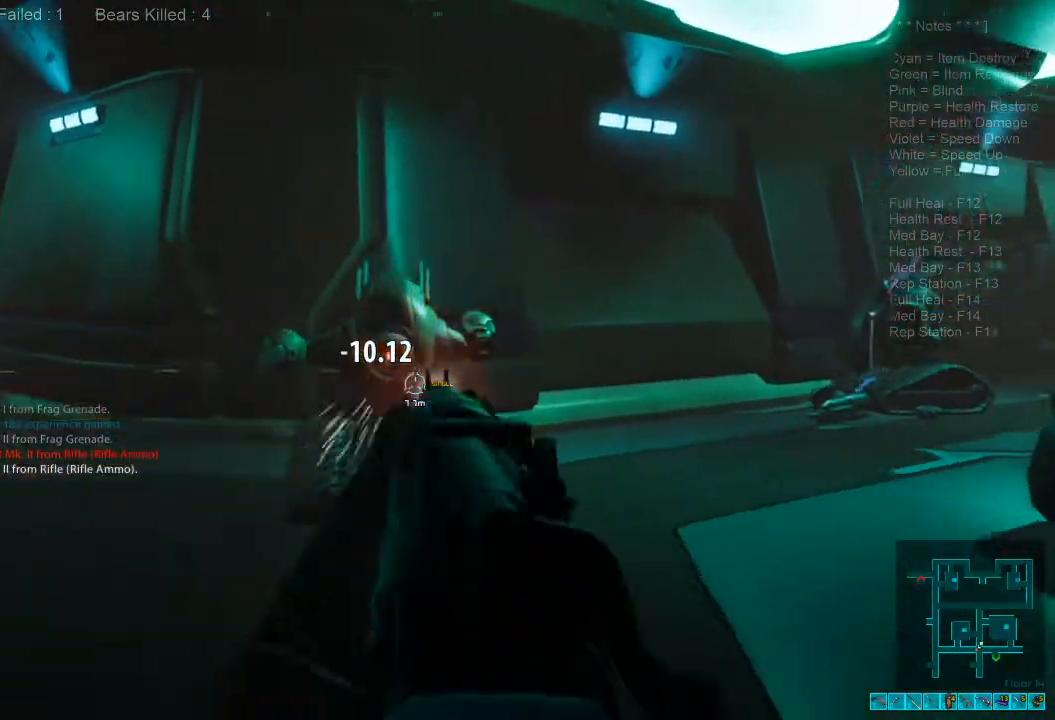
Gameplay with keyboard and mouse; each line is a JSON object with the keys and mouse buttons held at the frame after it. "events" lists presses ("down") and releases ("up") of "1", "2", "3", "4", "a", "alt", "c", "caps_lock", "ctrl", "d", "e", "f", "q", "r", "s", "shift", "space", "super", "tab", "tilde", "v", "w", "x", "z", "mouse_left", "mouse_wheel", "mouse_right", "mouse_mb4" and "mouse_mb5" between this image and that frame as [ms after this image, input, new state], when the widget could be followed in between. "mouse_left", "mouse_wheel", "mouse_right", "mouse_mb4", "mouse_mb5" = the "left", "wheel", "right", "mb4", "mb5" buttons of the "mouse" list. No other keys are recorded. "wheel" means that the mouse wheel is clicked or scrolled. Mouse movement is not recorded.
{"keys": ["d", "s"], "mouse": [], "events": []}
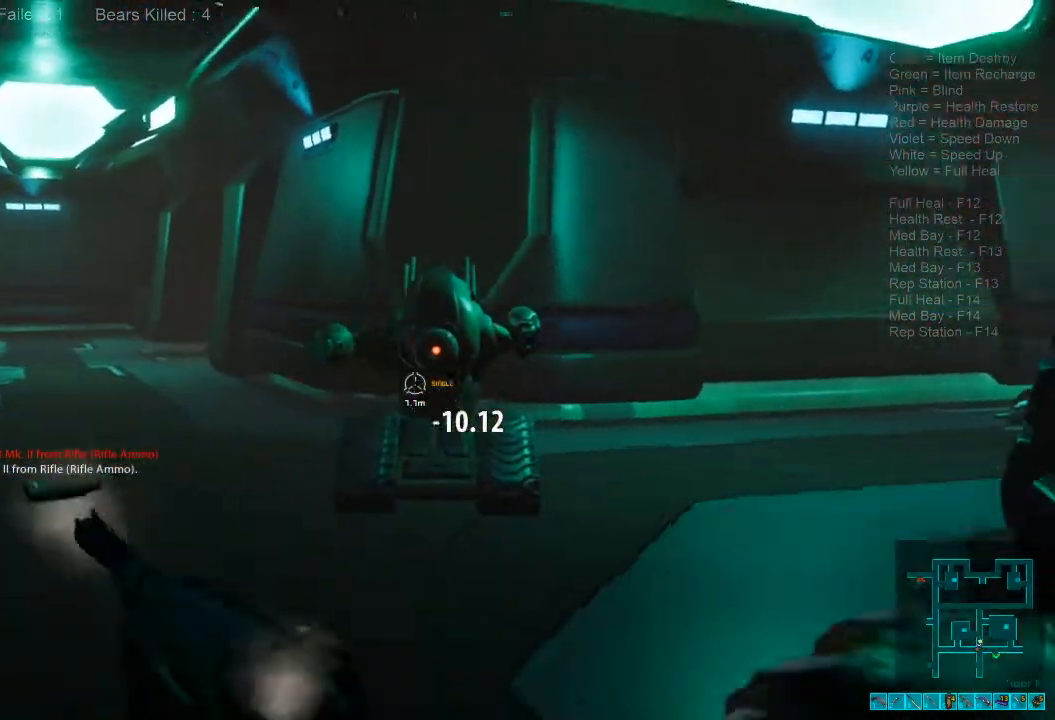
{"keys": ["s"], "mouse": [], "events": [[434, "d", "up"]]}
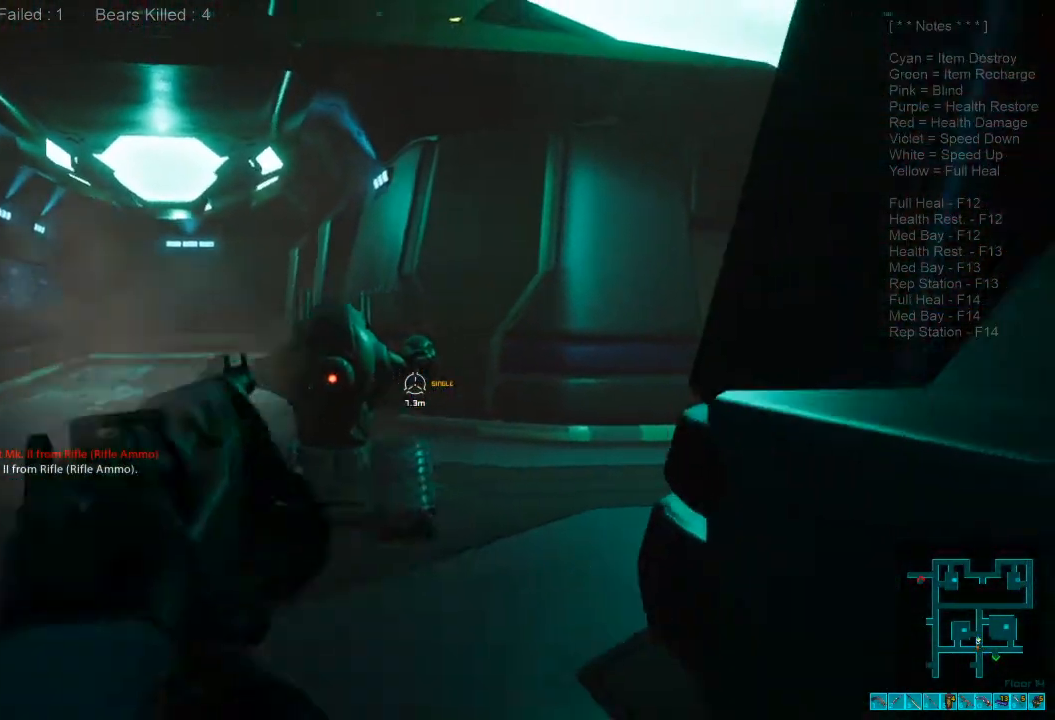
{"keys": ["a", "s"], "mouse": [], "events": [[34, "a", "down"], [267, "mouse_left", "down"], [434, "mouse_left", "up"]]}
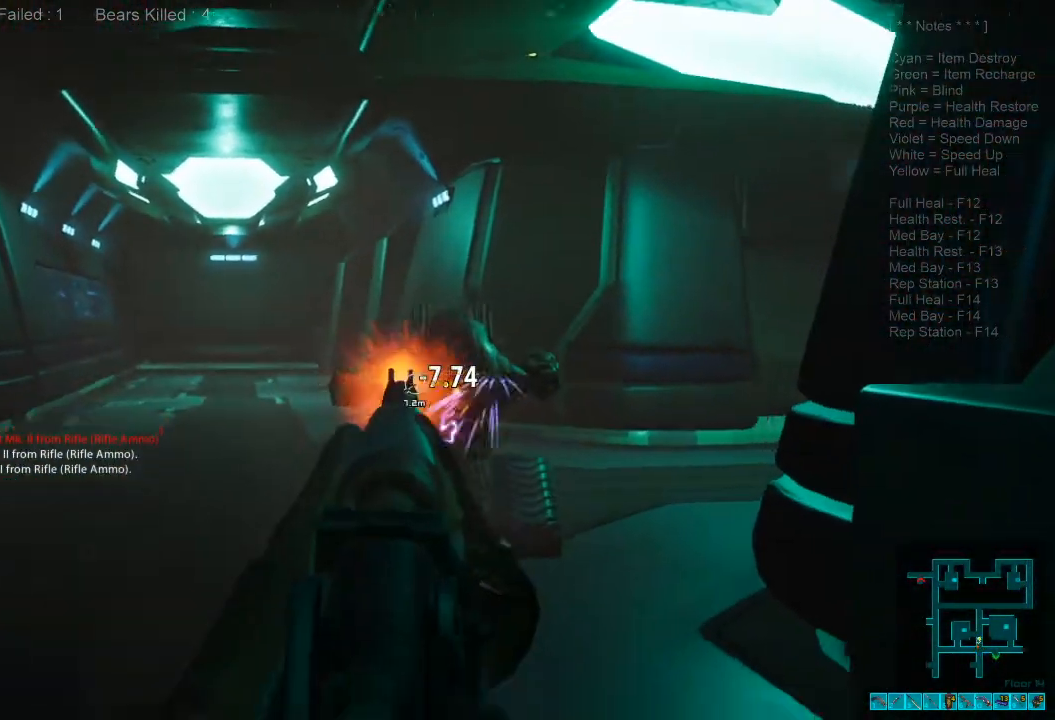
{"keys": ["d", "s"], "mouse": [], "events": [[500, "a", "up"], [500, "d", "down"]]}
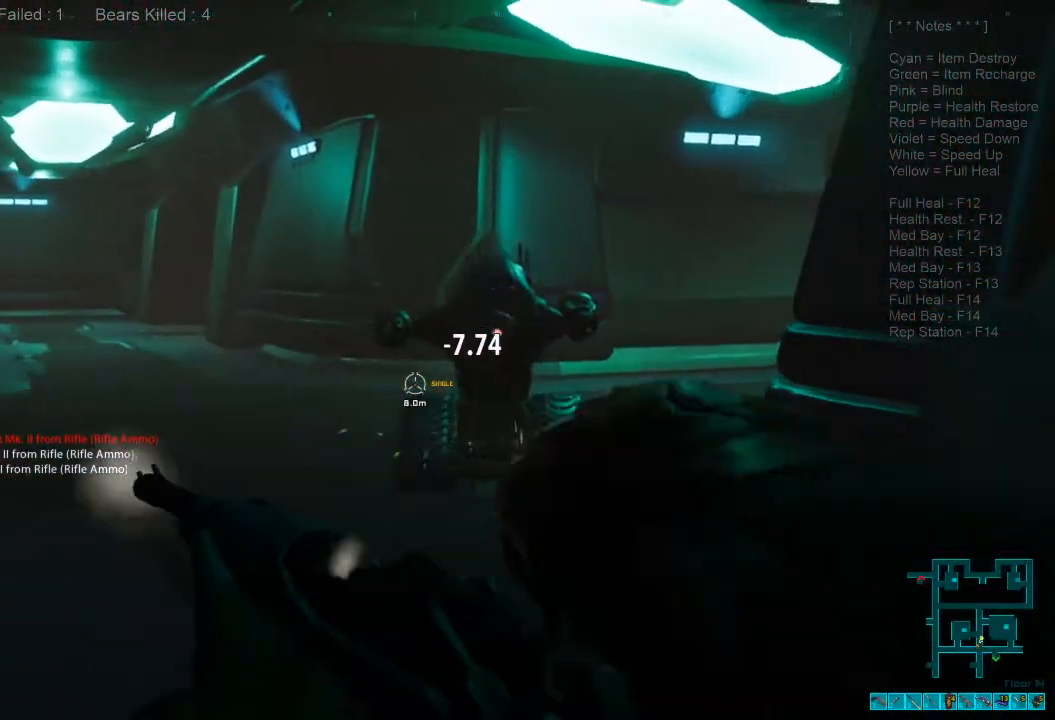
{"keys": ["d", "s"], "mouse": [], "events": []}
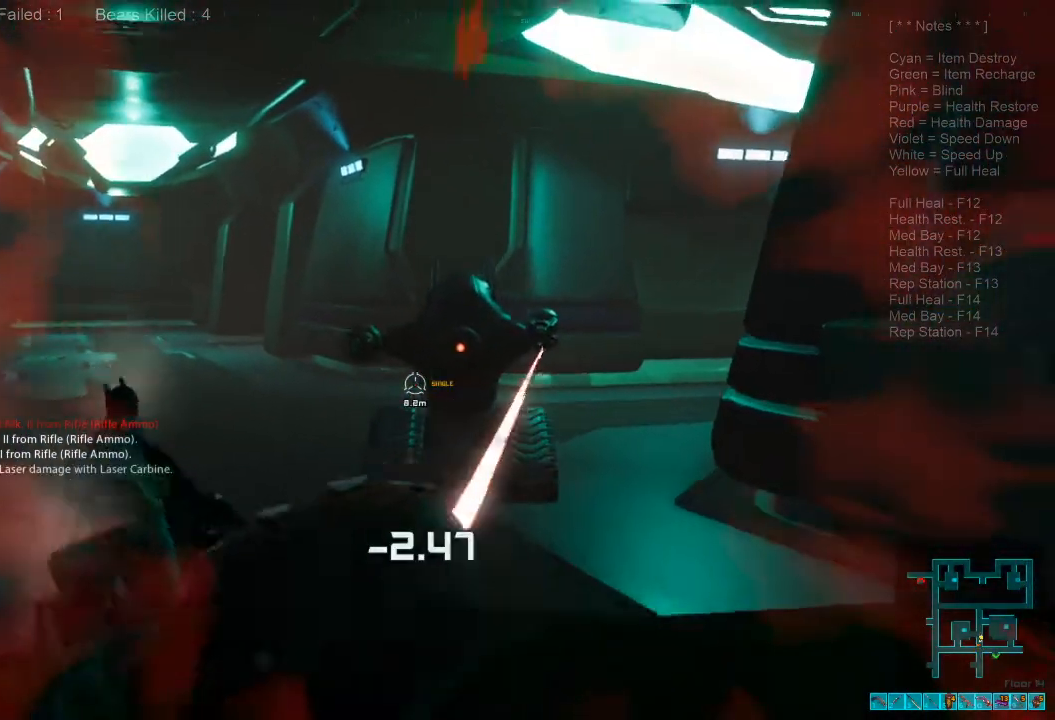
{"keys": ["d", "s"], "mouse": ["left"], "events": [[367, "mouse_left", "down"]]}
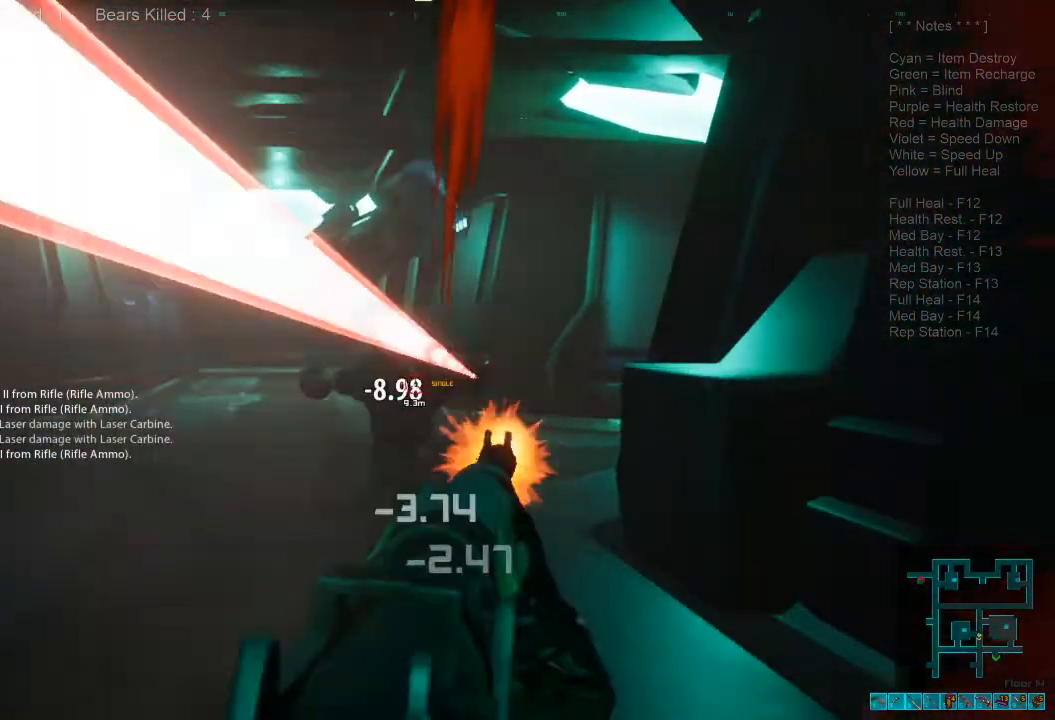
{"keys": ["a", "s"], "mouse": [], "events": [[67, "mouse_left", "up"], [300, "a", "down"], [400, "d", "up"]]}
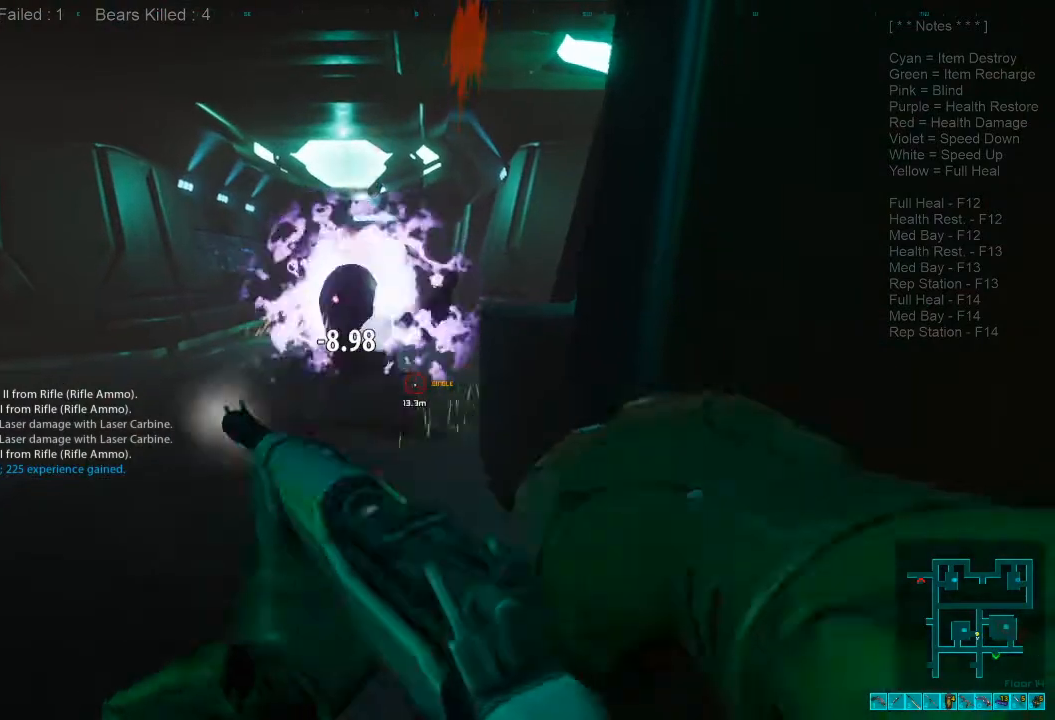
{"keys": ["r", "w"], "mouse": [], "events": [[67, "s", "up"], [200, "w", "down"], [467, "r", "down"], [500, "a", "up"]]}
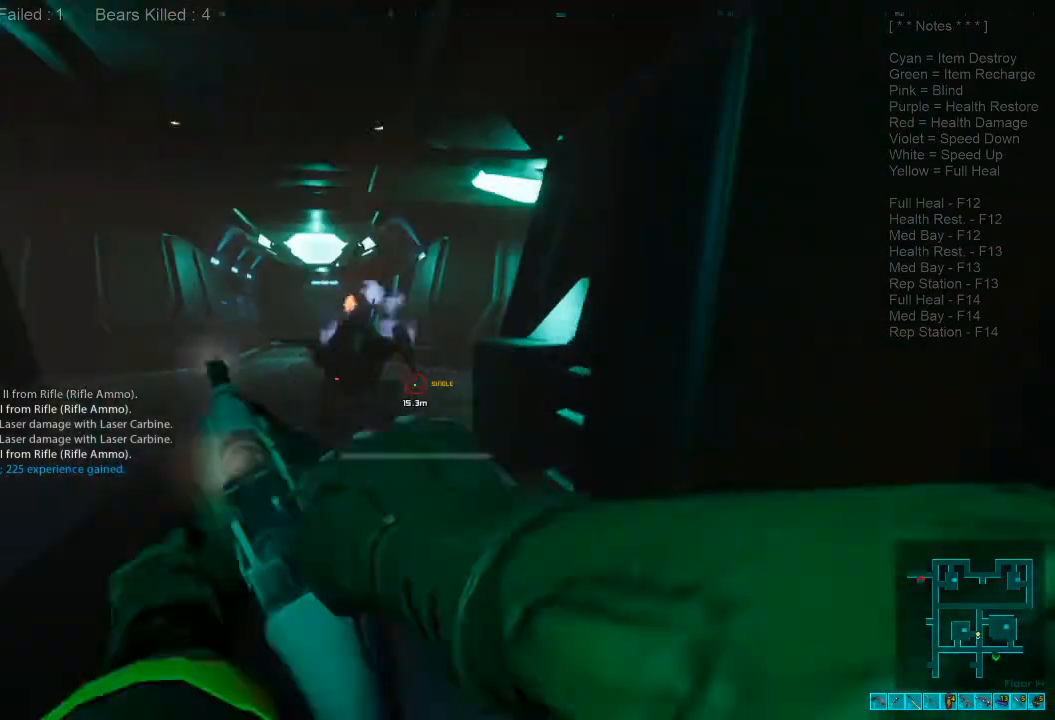
{"keys": ["a", "w"], "mouse": [], "events": [[134, "r", "up"], [267, "r", "down"], [367, "r", "up"], [434, "a", "down"]]}
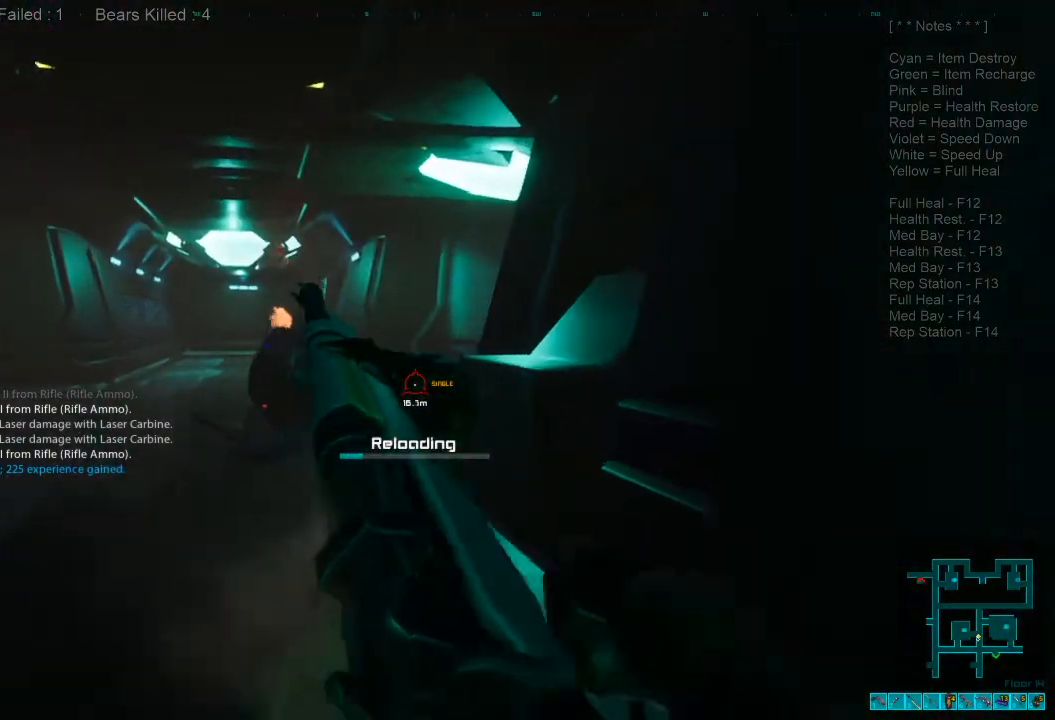
{"keys": ["a", "w"], "mouse": [], "events": []}
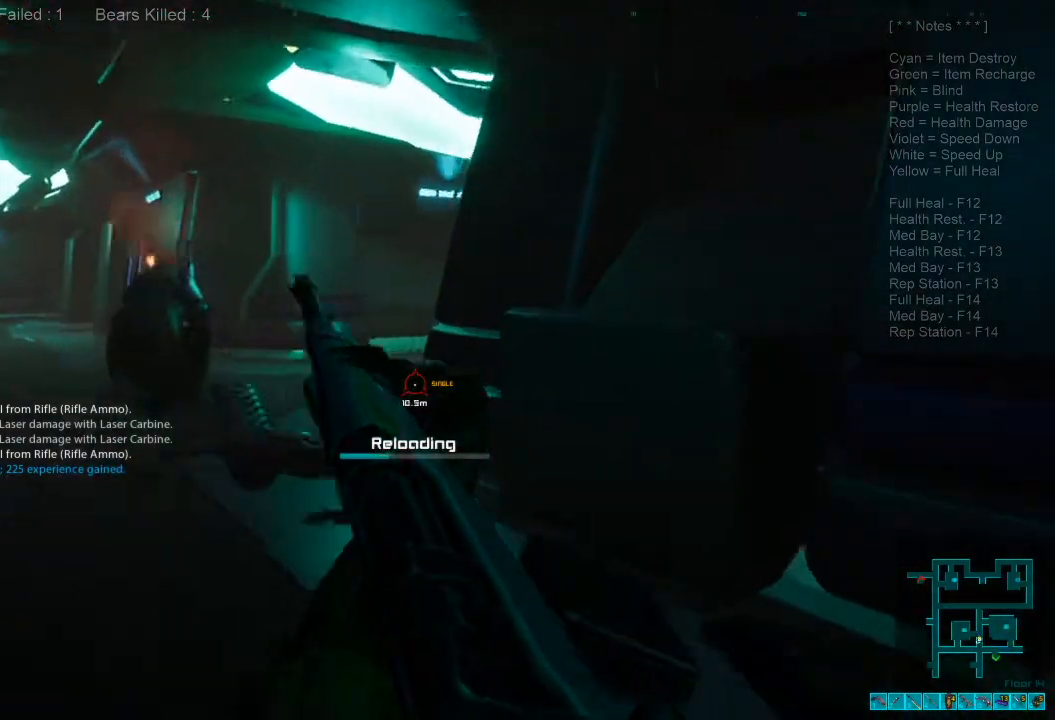
{"keys": ["a"], "mouse": [], "events": [[434, "w", "up"]]}
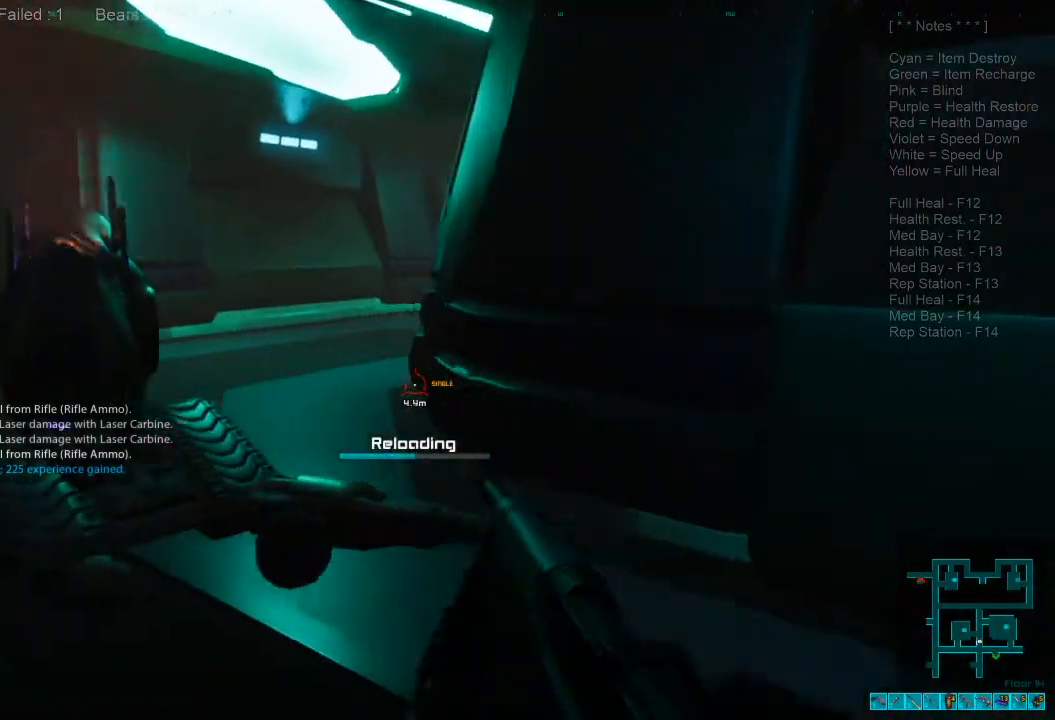
{"keys": ["a"], "mouse": [], "events": [[167, "space", "down"], [300, "space", "up"], [400, "space", "down"], [500, "space", "up"]]}
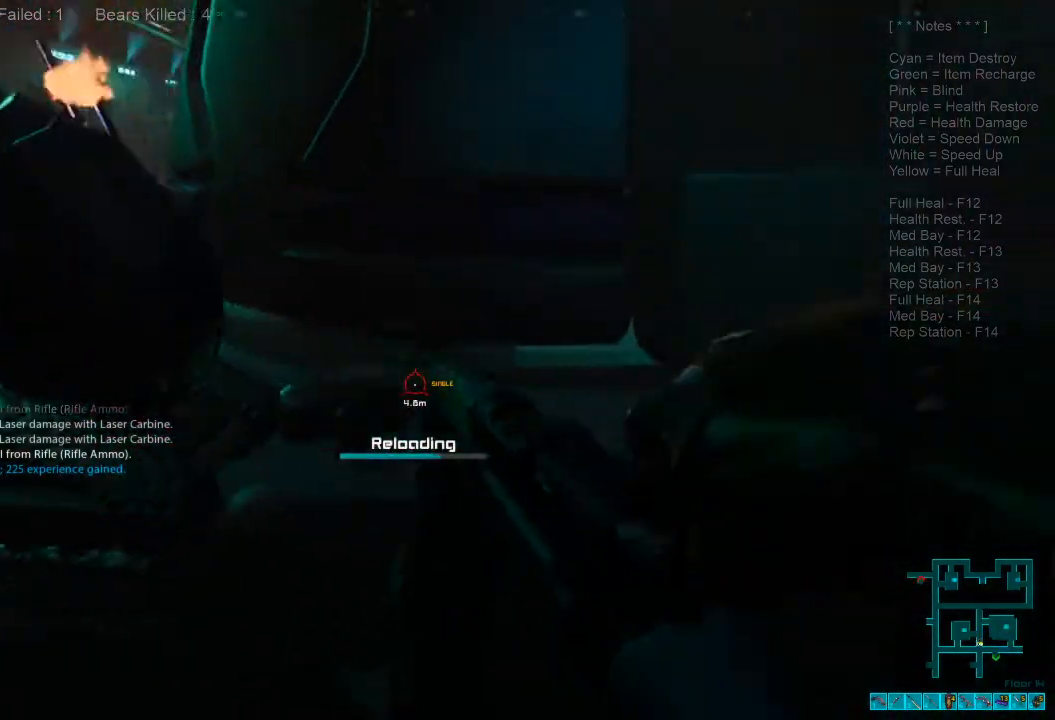
{"keys": ["a"], "mouse": [], "events": [[134, "space", "down"], [200, "space", "up"], [300, "space", "down"], [400, "space", "up"]]}
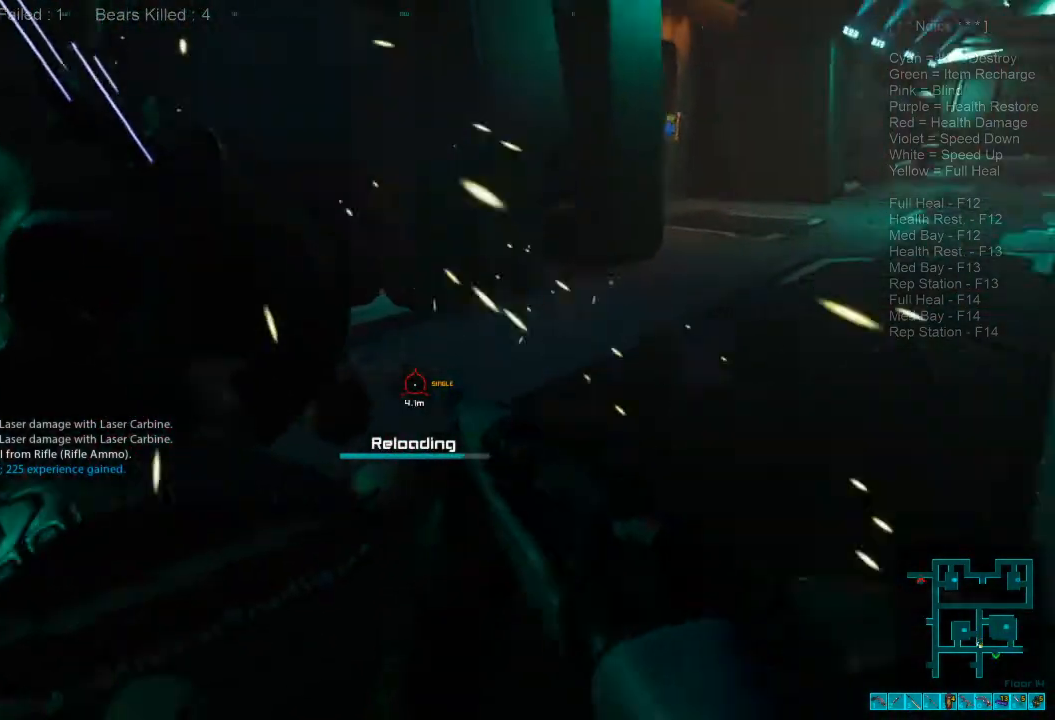
{"keys": ["a"], "mouse": [], "events": [[34, "space", "down"], [100, "space", "up"], [200, "space", "down"], [300, "space", "up"], [434, "space", "down"], [500, "space", "up"]]}
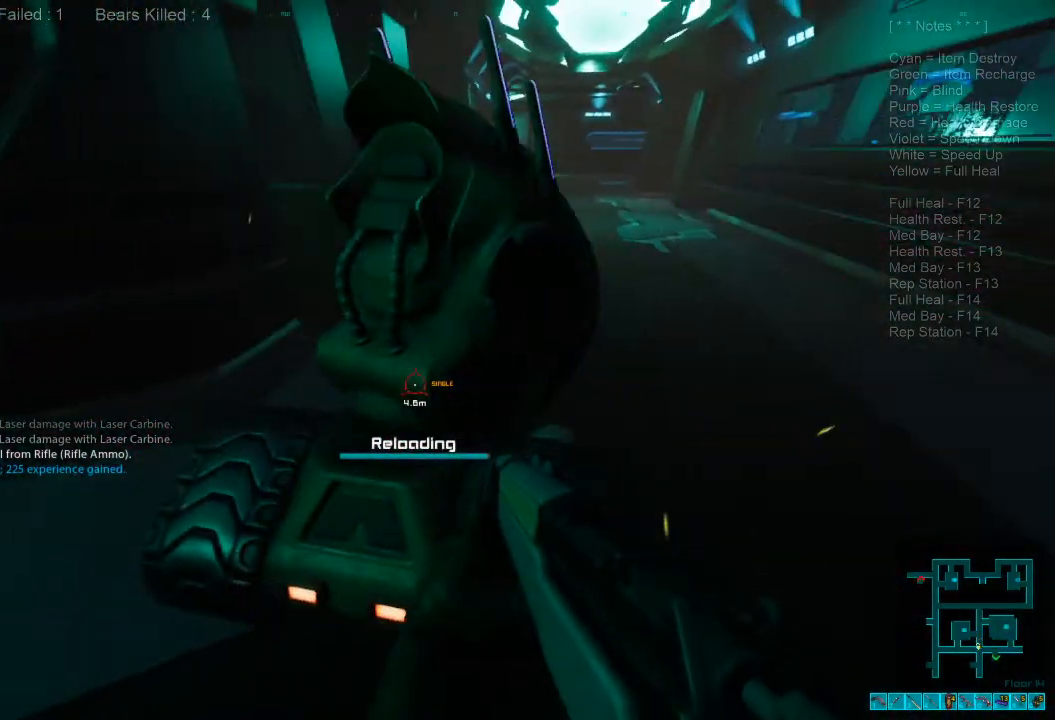
{"keys": ["a", "space"], "mouse": [], "events": [[100, "space", "down"], [200, "space", "up"], [300, "space", "down"], [400, "space", "up"], [467, "space", "down"]]}
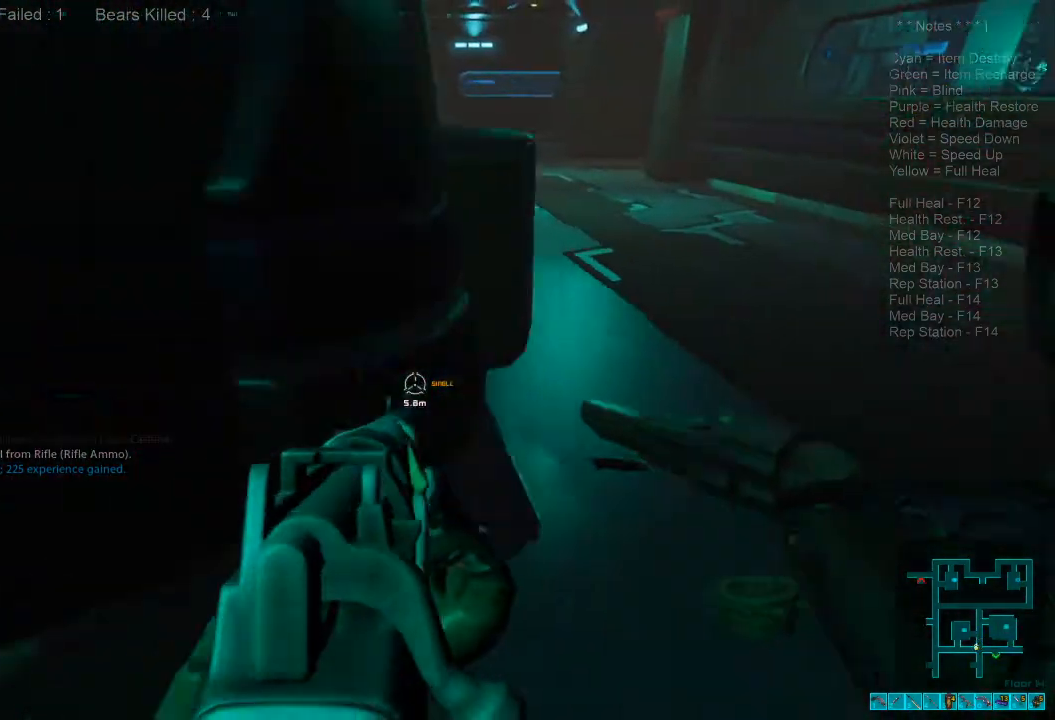
{"keys": ["a", "shift", "w"], "mouse": [], "events": [[67, "space", "up"], [167, "space", "down"], [267, "w", "down"], [367, "space", "up"], [434, "shift", "down"]]}
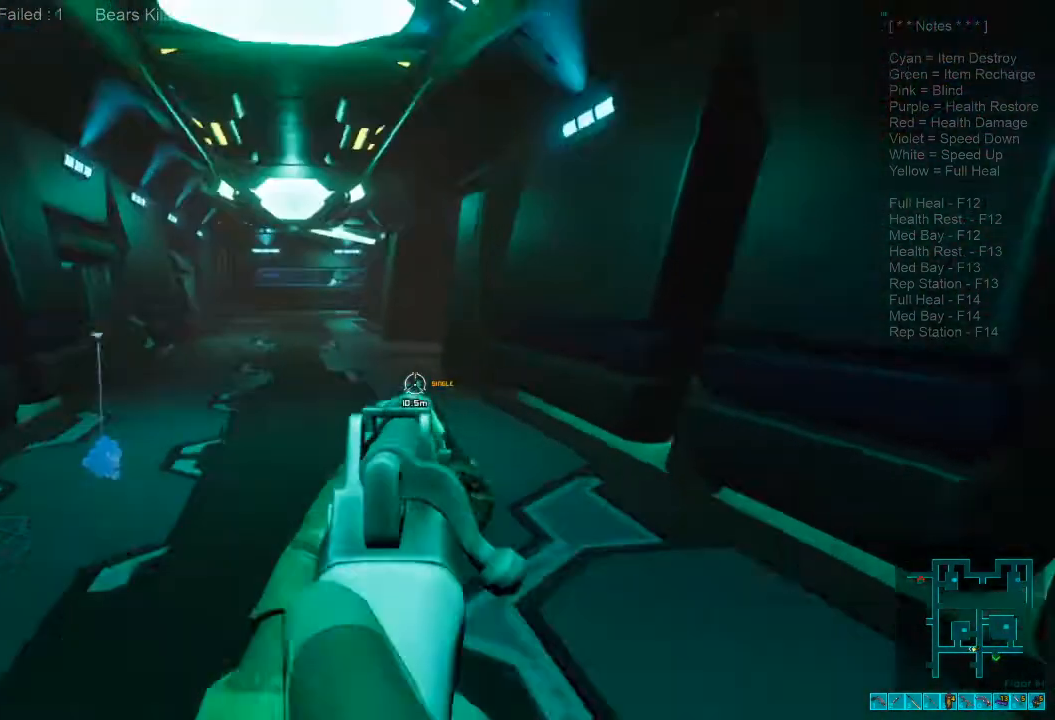
{"keys": ["space", "w"], "mouse": []}
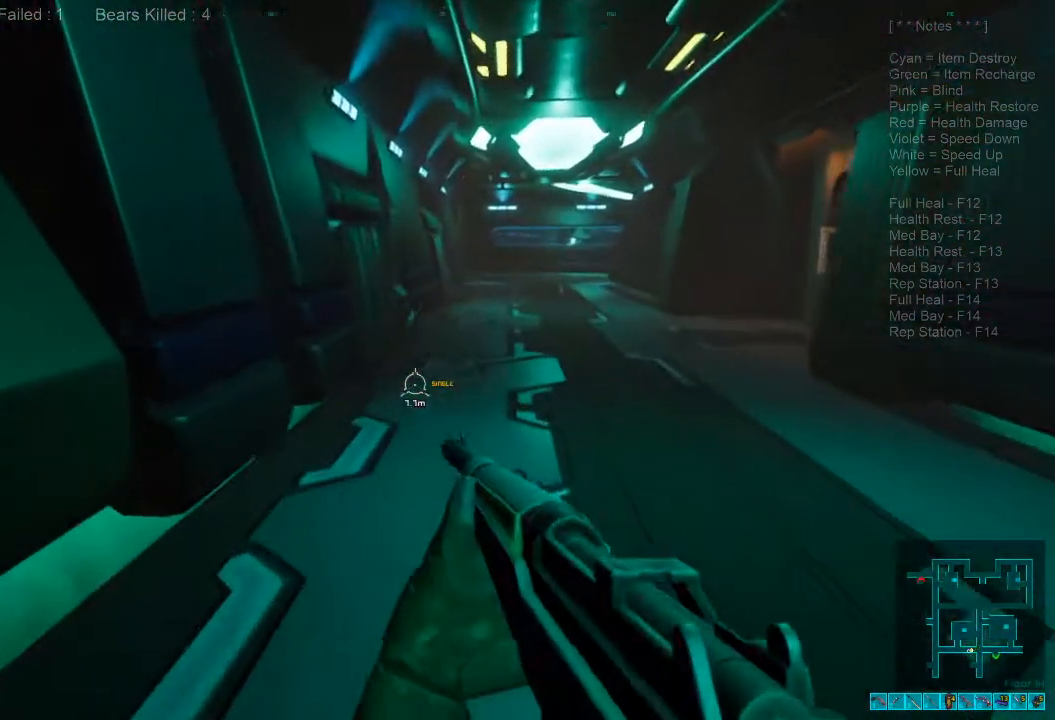
{"keys": ["shift", "w"], "mouse": [], "events": [[67, "space", "up"], [167, "space", "down"], [267, "space", "up"], [300, "shift", "down"]]}
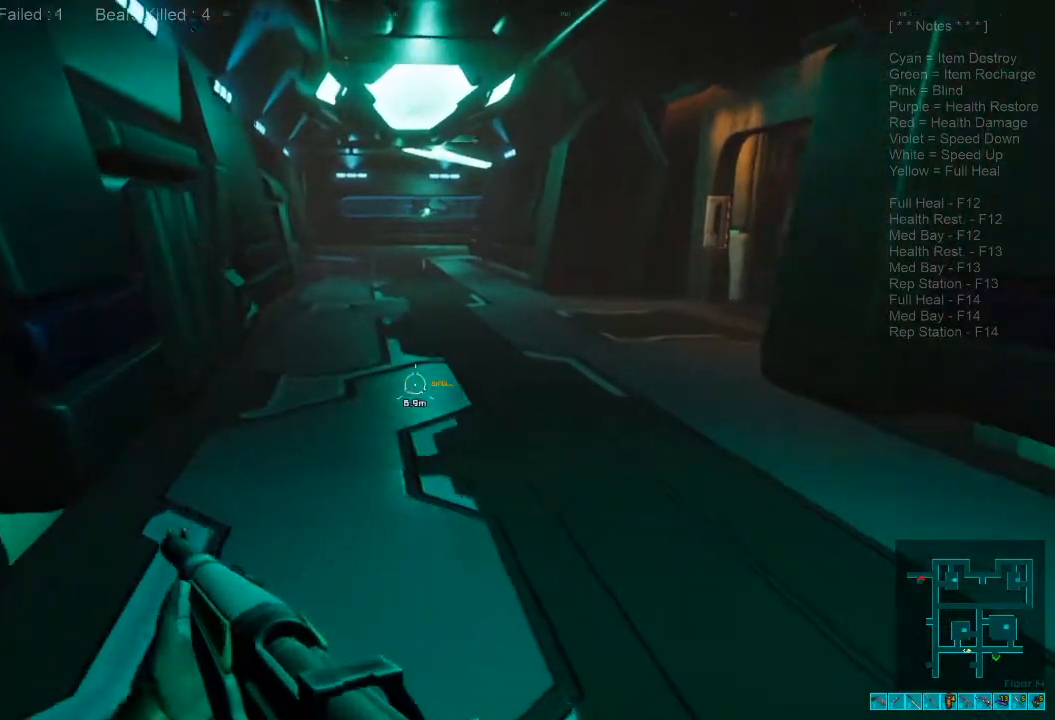
{"keys": ["shift", "w"], "mouse": ["wheel"], "events": [[434, "mouse_wheel", "down"]]}
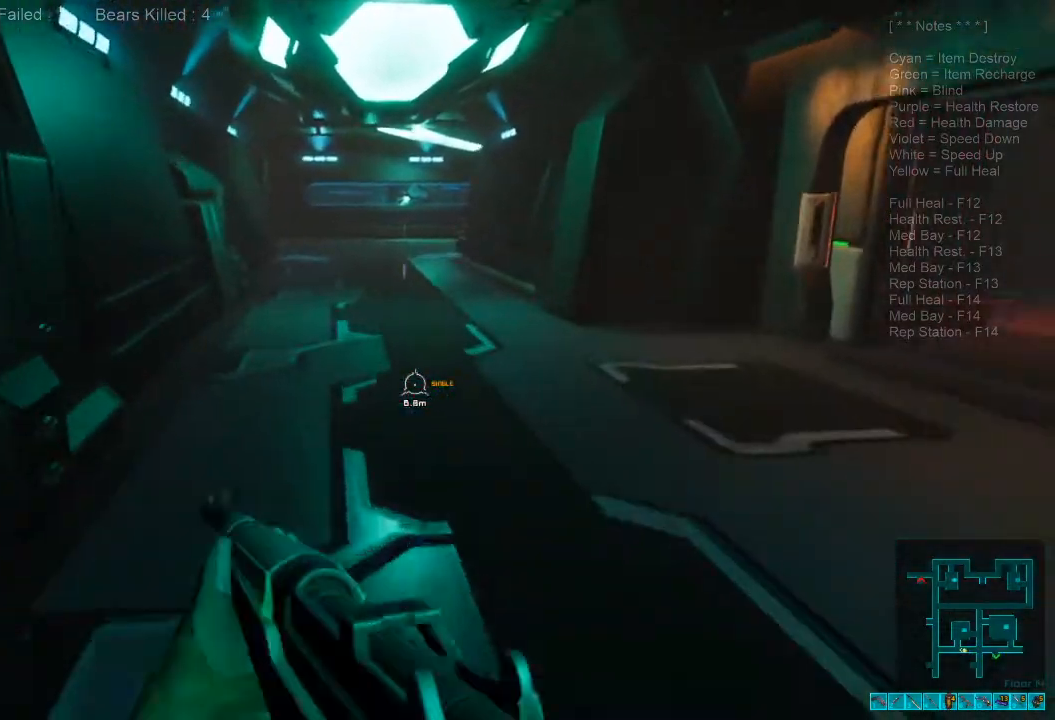
{"keys": ["w"], "mouse": [], "events": [[67, "mouse_wheel", "up"], [67, "shift", "up"]]}
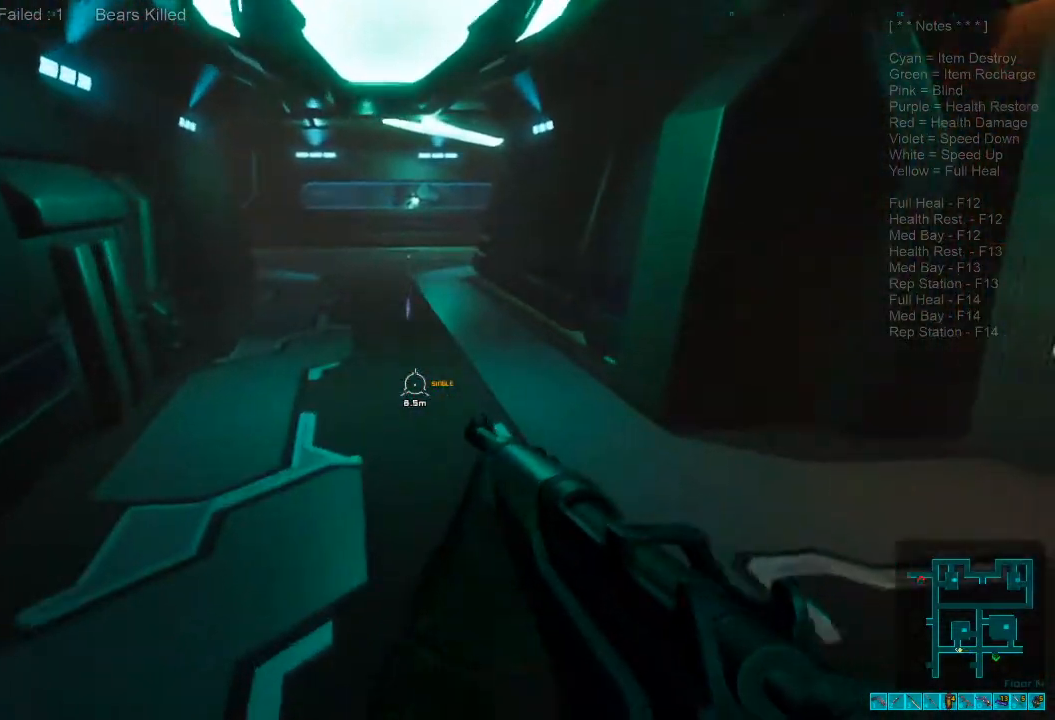
{"keys": ["shift", "w"], "mouse": [], "events": [[100, "shift", "down"]]}
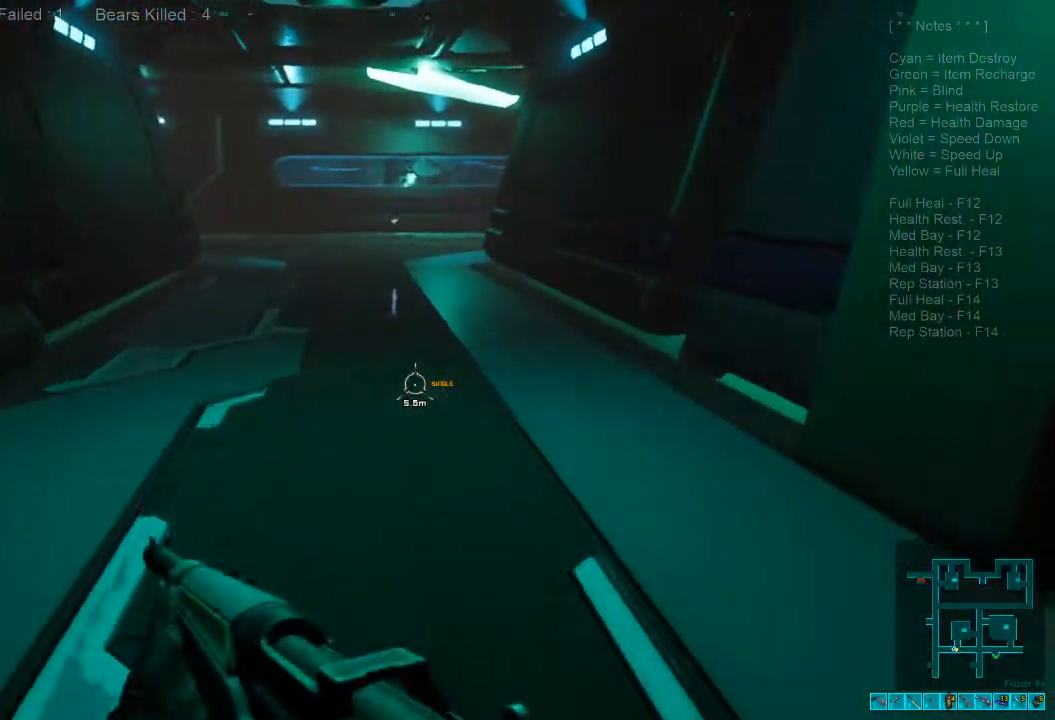
{"keys": ["w"], "mouse": [], "events": [[434, "shift", "up"], [434, "space", "down"], [500, "space", "up"]]}
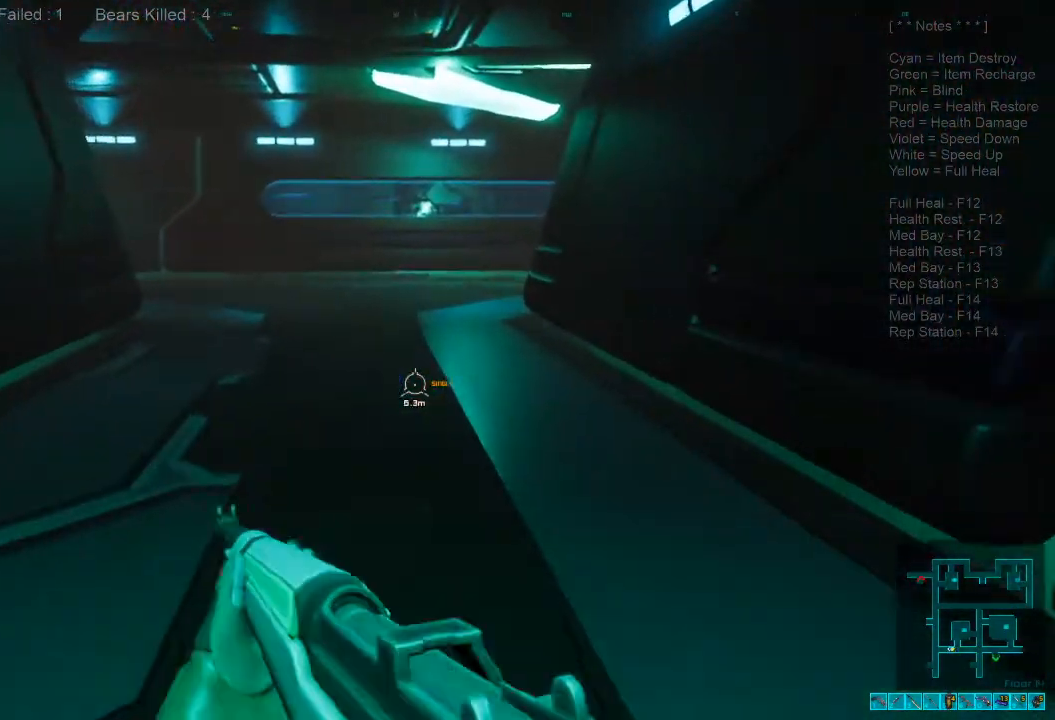
{"keys": ["shift", "w"], "mouse": [], "events": [[134, "space", "down"], [200, "space", "up"], [300, "space", "down"], [367, "space", "up"], [434, "shift", "down"]]}
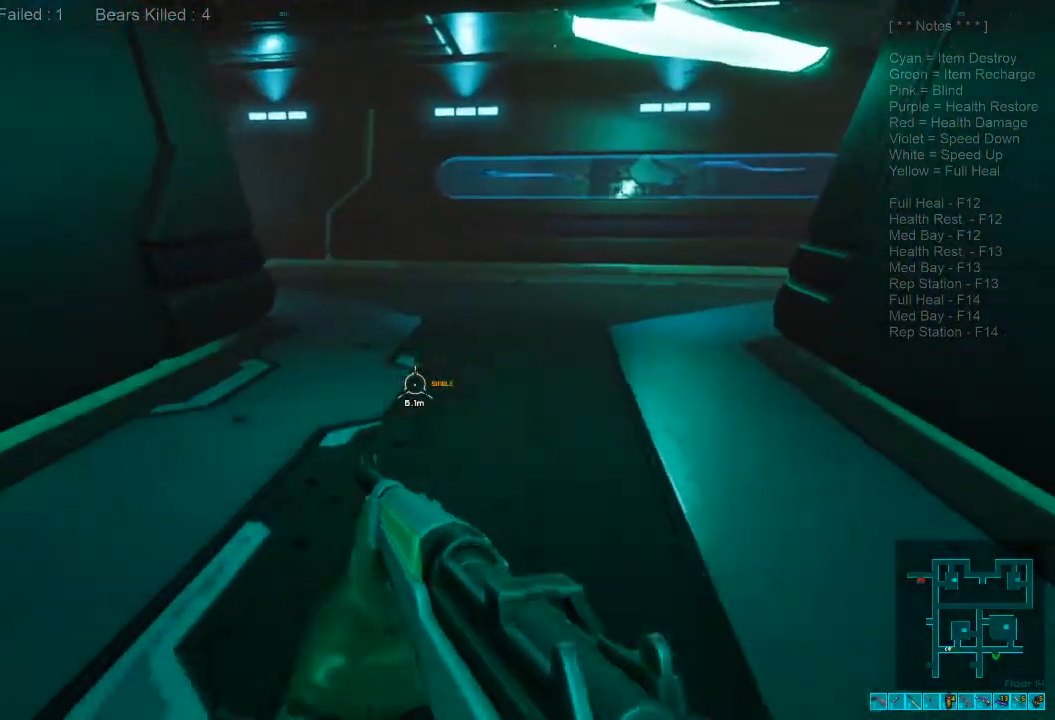
{"keys": ["s", "shift", "w"], "mouse": [], "events": [[34, "r", "down"], [100, "shift", "up"], [200, "r", "up"], [434, "a", "down"], [467, "s", "down"], [467, "shift", "down"], [500, "a", "up"]]}
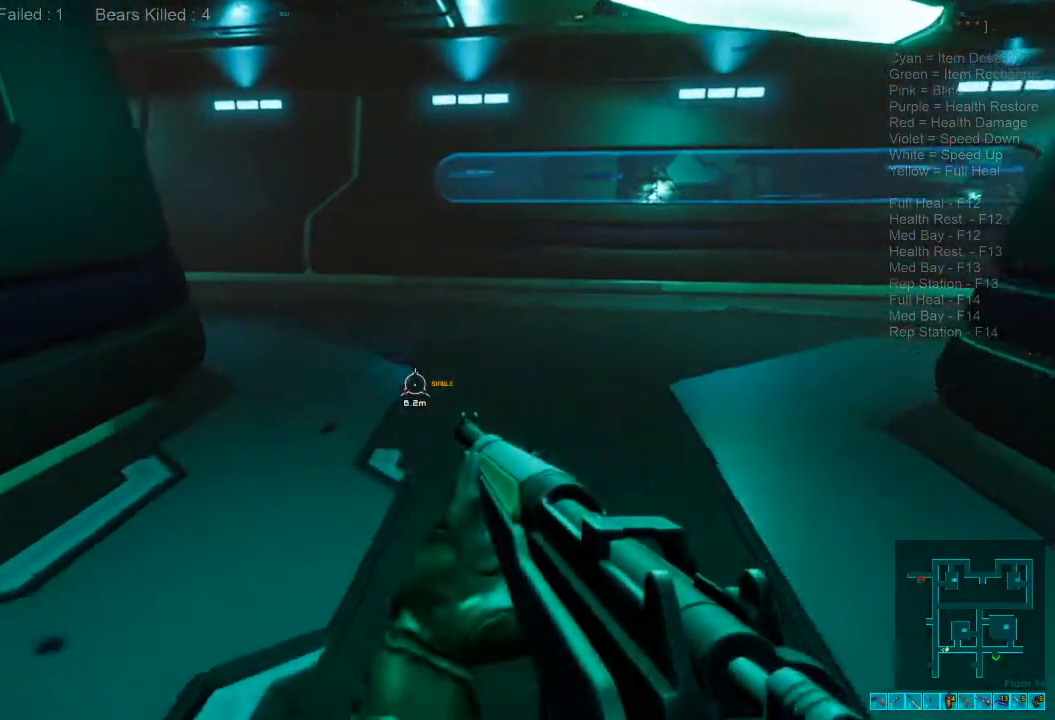
{"keys": ["shift", "w"], "mouse": [], "events": [[200, "s", "up"]]}
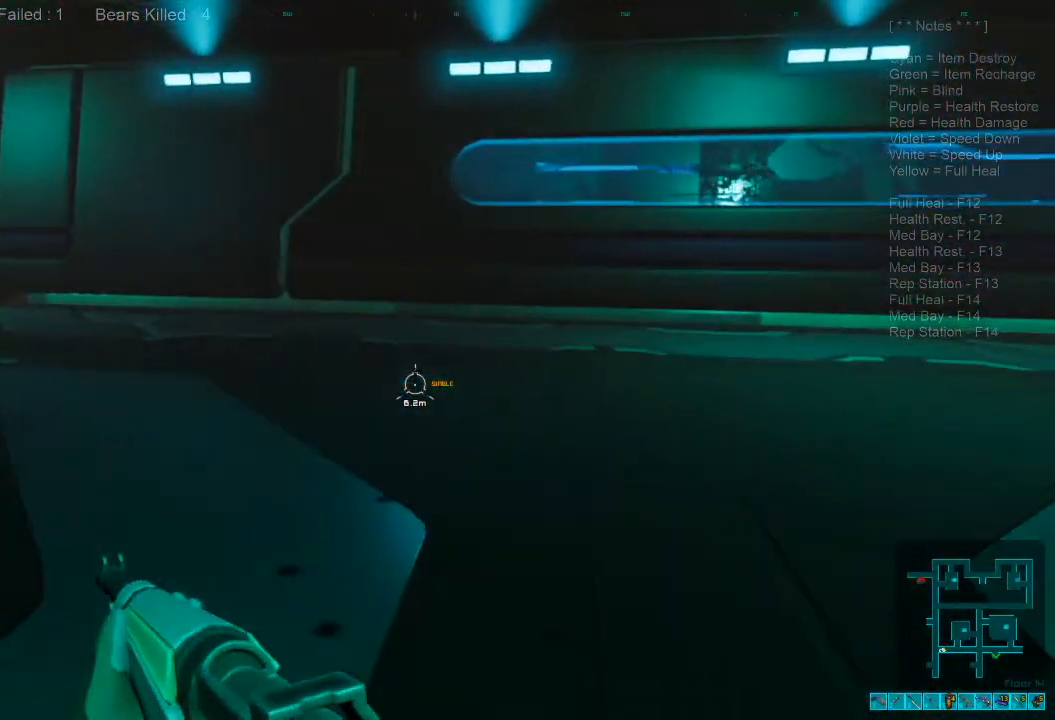
{"keys": ["shift", "w"], "mouse": [], "events": []}
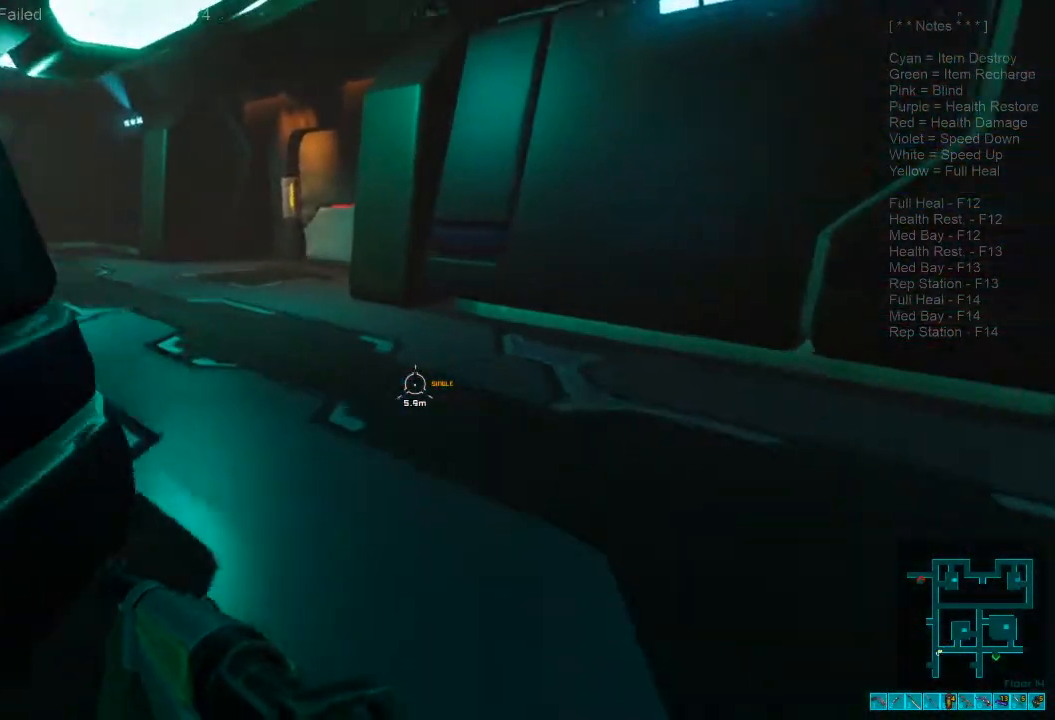
{"keys": ["w"], "mouse": [], "events": [[334, "mouse_wheel", "down"], [467, "mouse_wheel", "up"], [500, "shift", "up"]]}
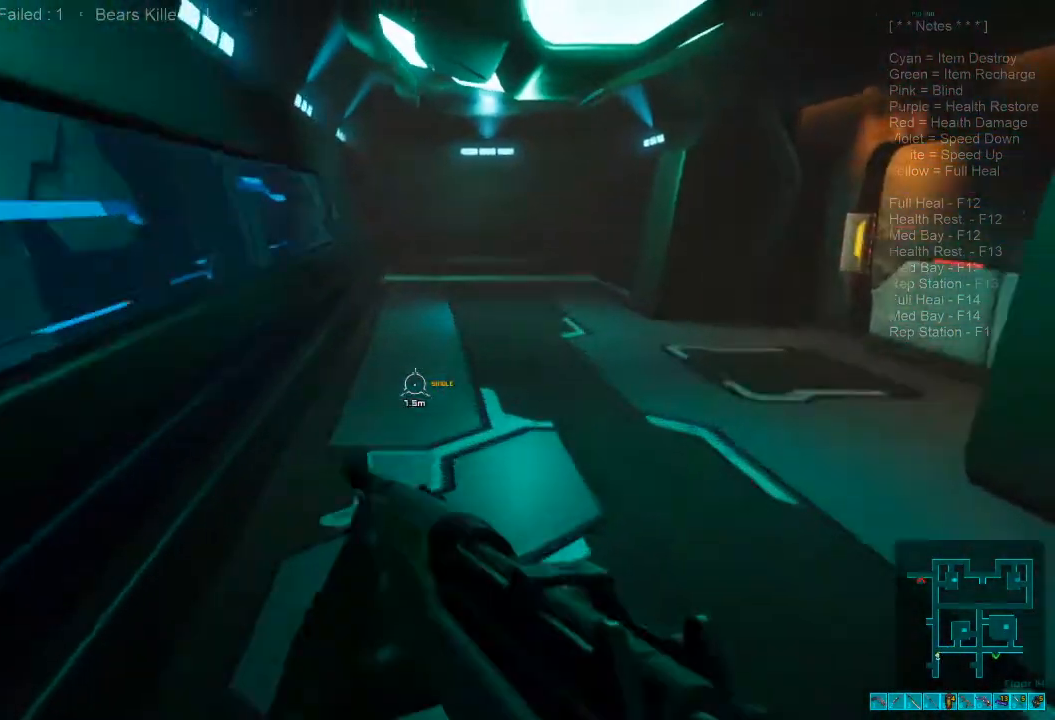
{"keys": ["a", "w"], "mouse": [], "events": [[467, "a", "down"]]}
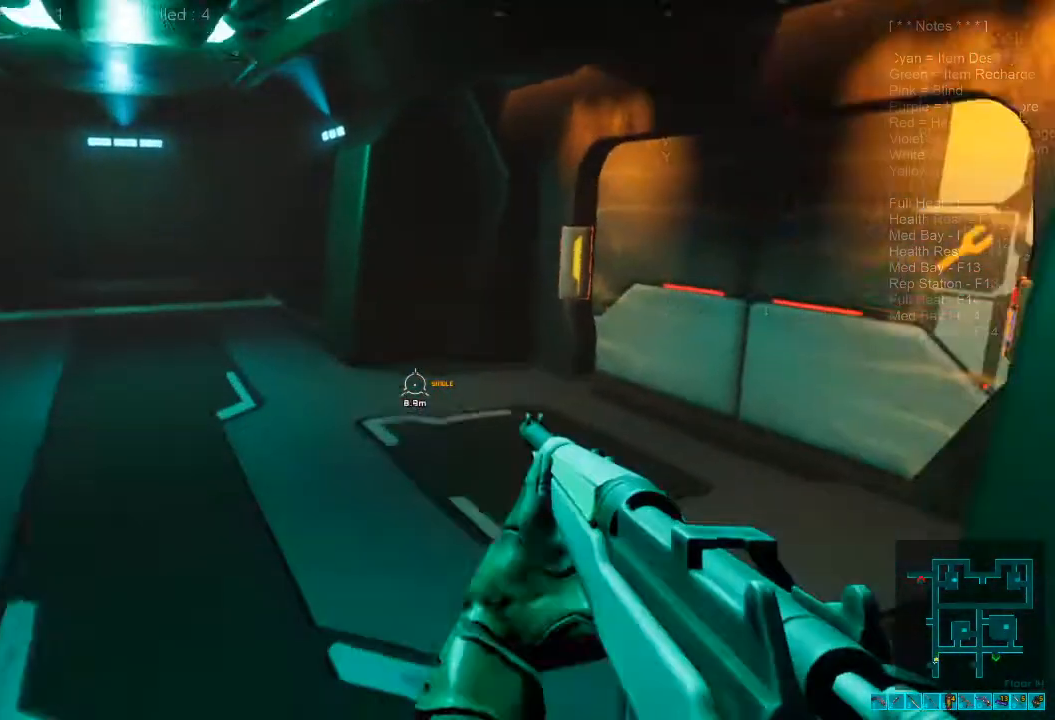
{"keys": ["a", "w"], "mouse": [], "events": []}